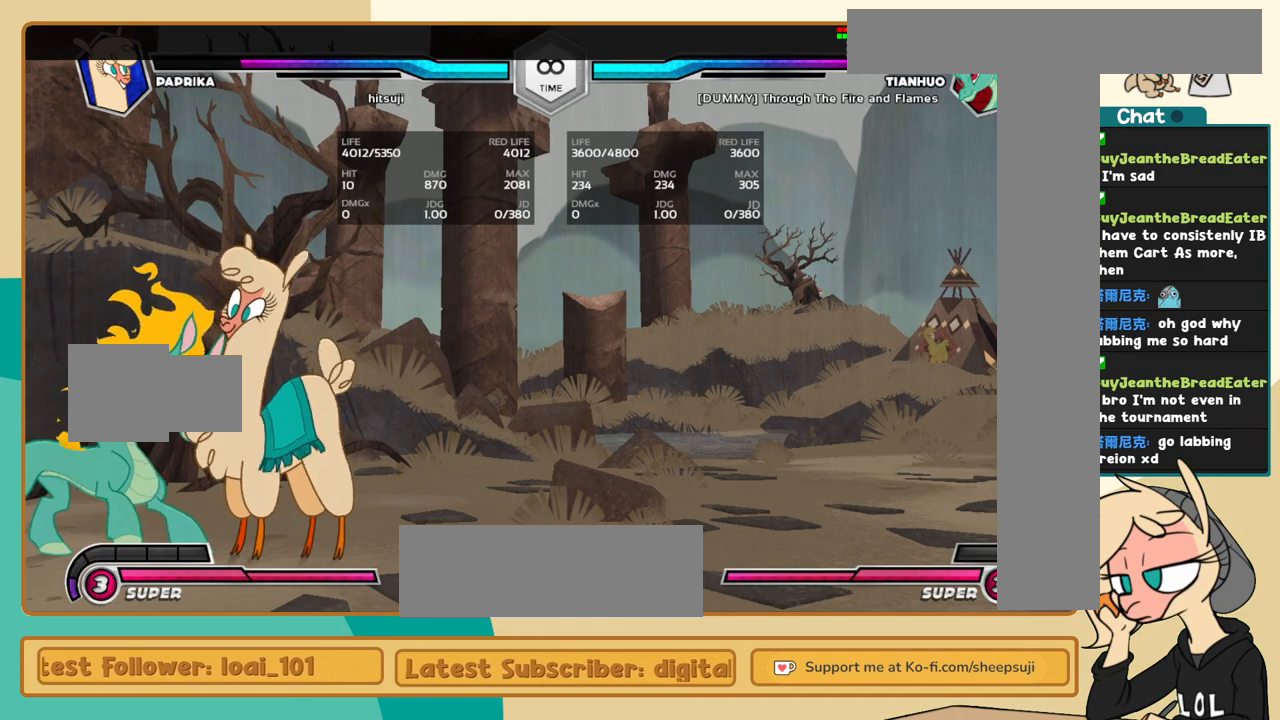
Gameplay with keyboard; each line is a JSON object with the keys held at the frame after it. "events" lists presses ("down") and releases ("up") of "a", "c", "d", "i", "j", "k", "l", "s", "x" and "z" between this image and that frame as [ms after this image, input, new state], when the widget could be followed in between. No other keys are recorded. Mouse input is not recorded.
{"keys": ["l"], "events": [[434, "l", "down"]]}
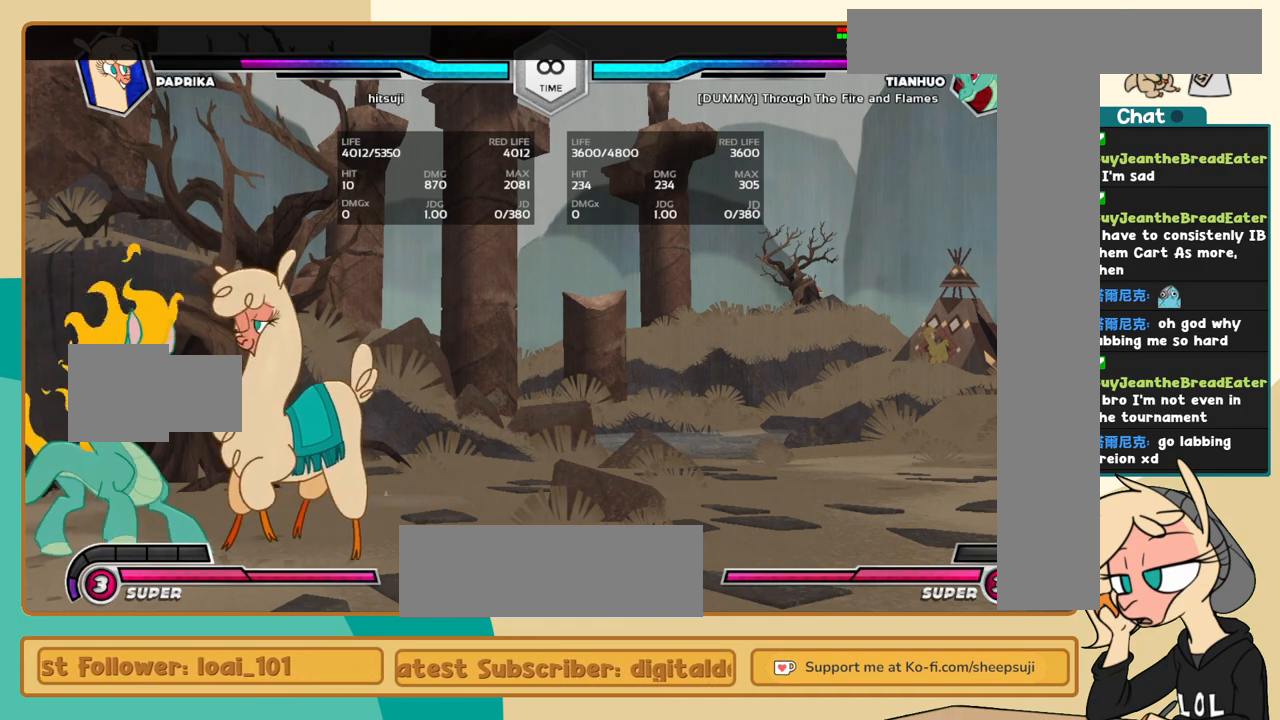
{"keys": ["k", "l"], "events": [[317, "k", "down"]]}
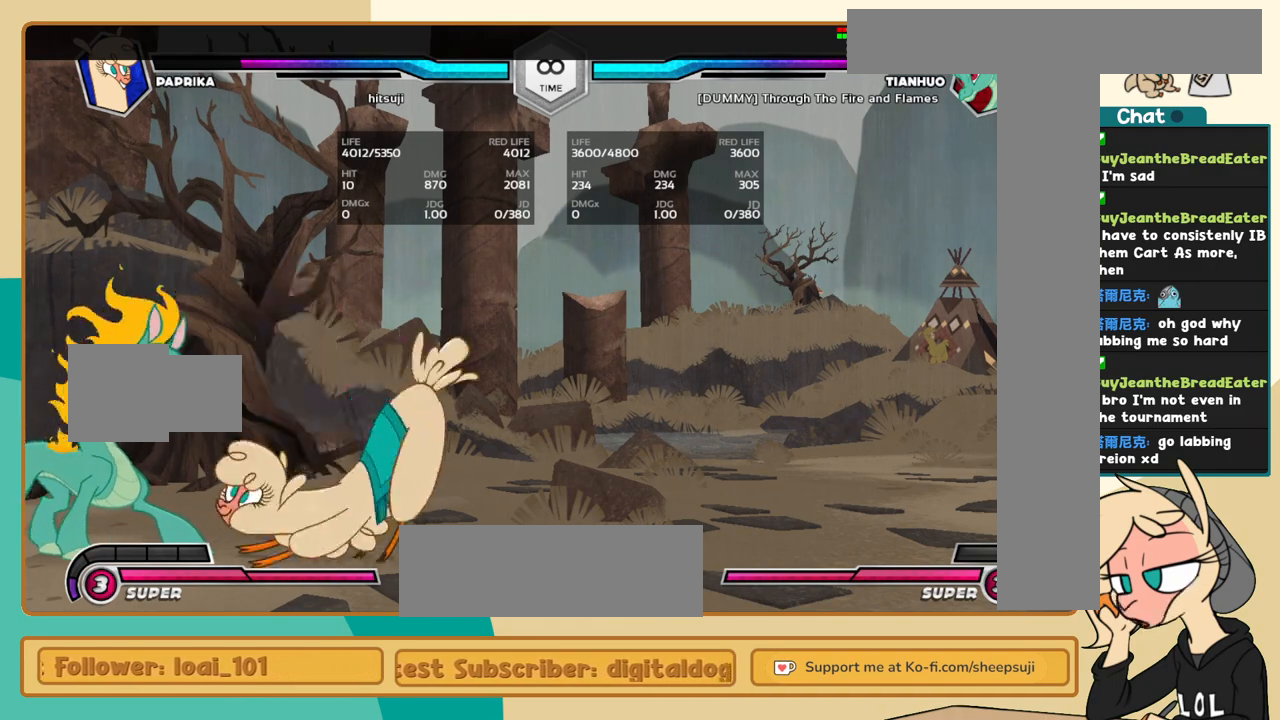
{"keys": ["k", "l"], "events": []}
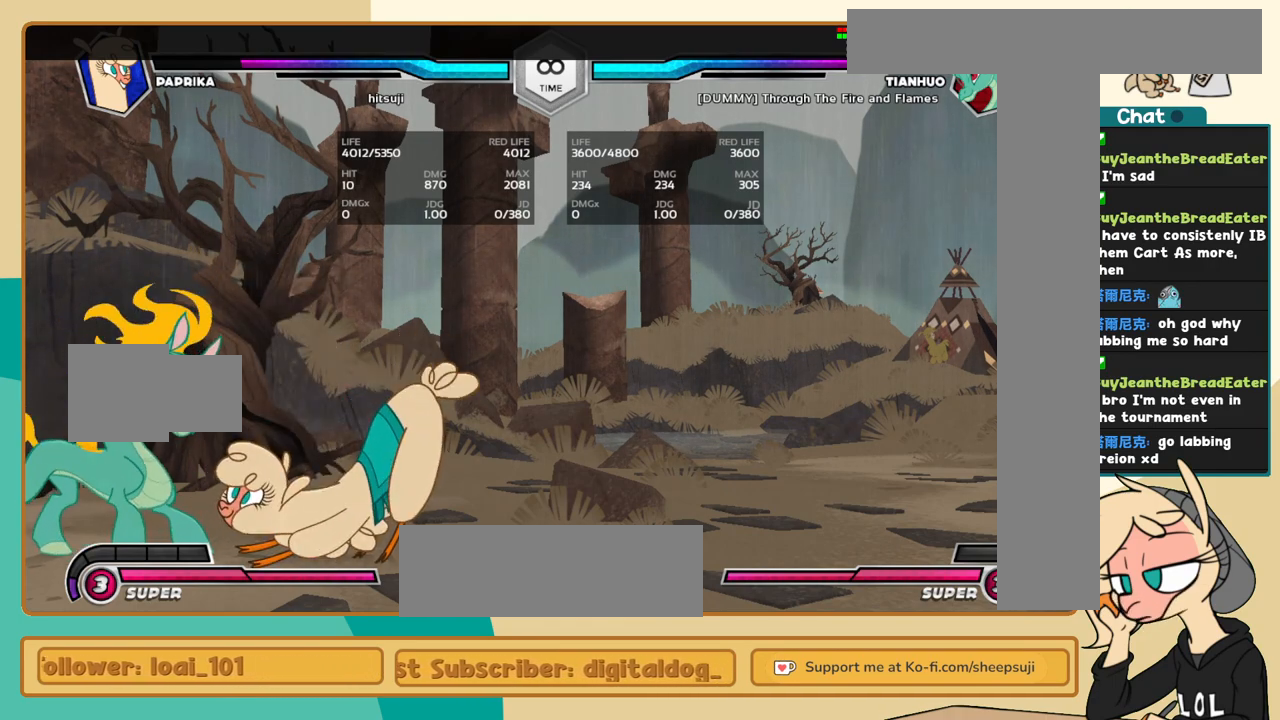
{"keys": ["k", "l"], "events": []}
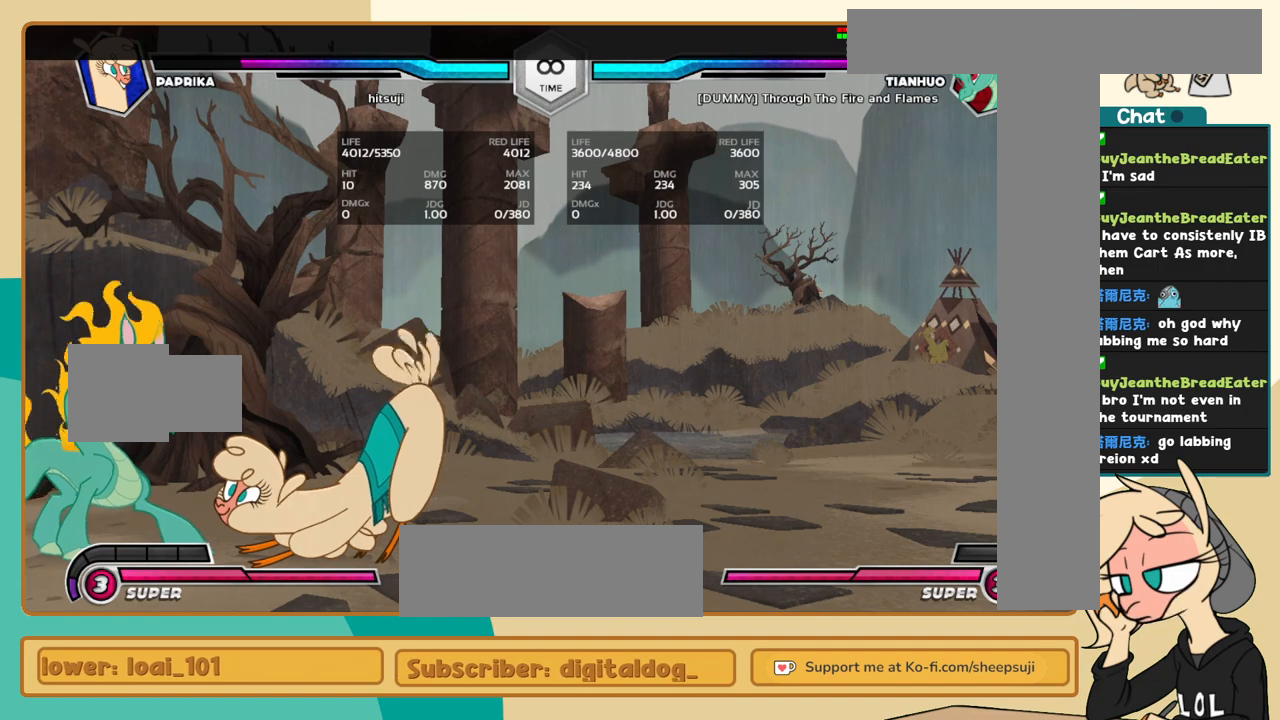
{"keys": ["k", "l"], "events": []}
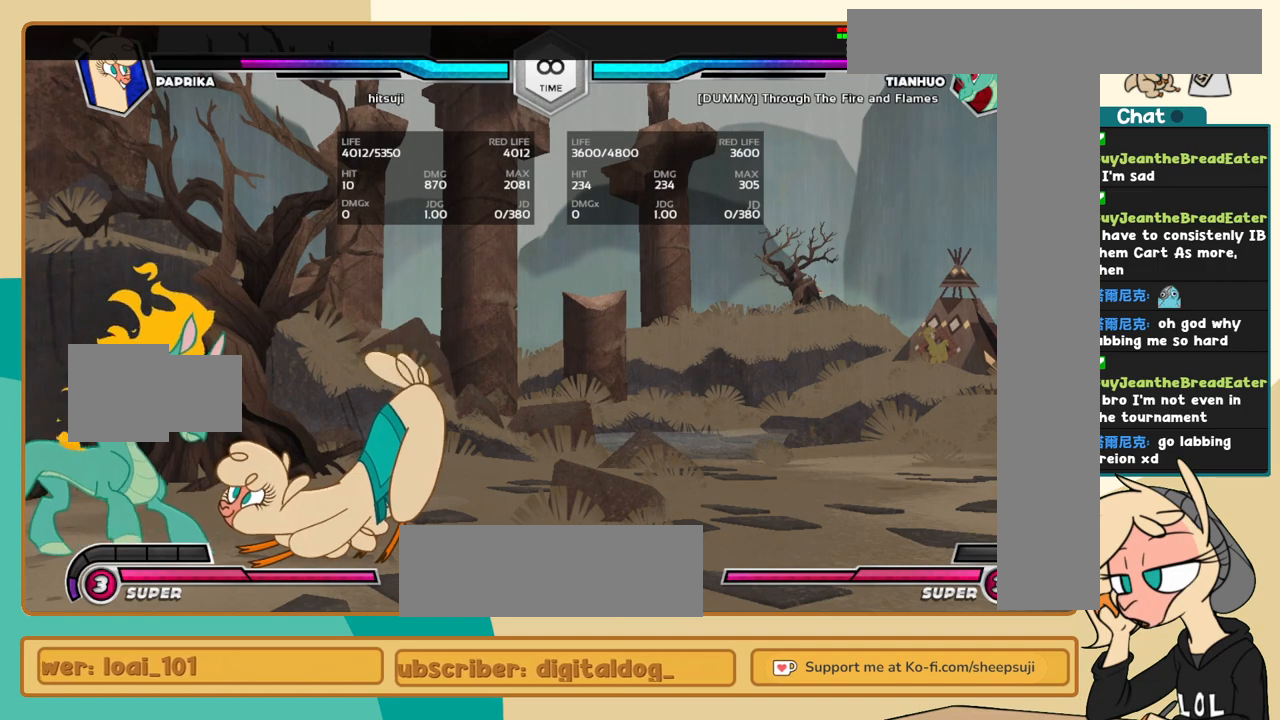
{"keys": ["k", "l"], "events": []}
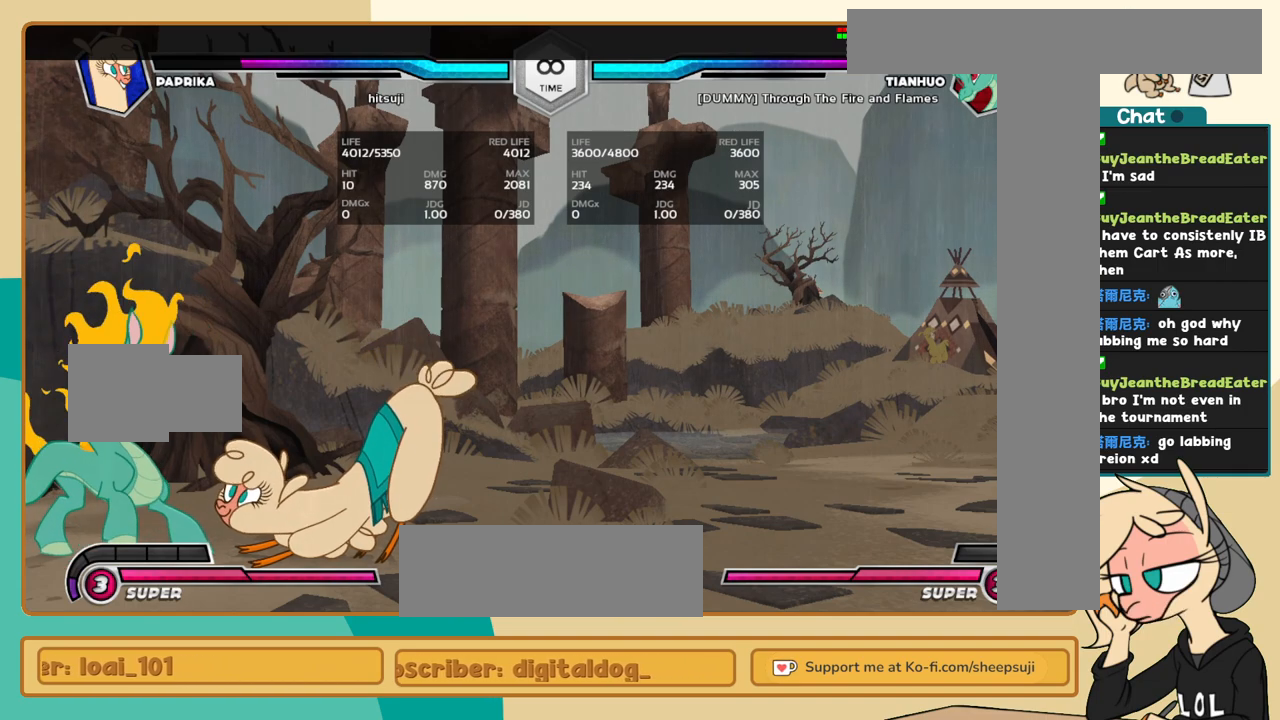
{"keys": ["k", "l"], "events": []}
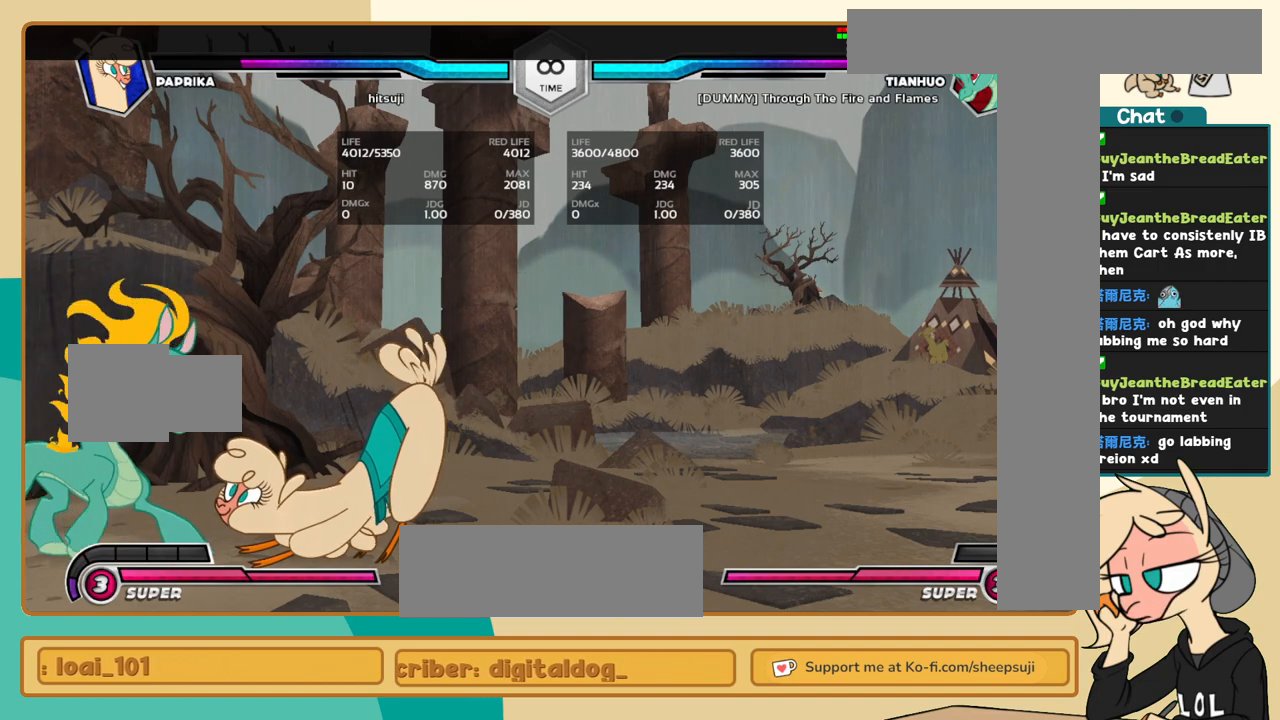
{"keys": ["k", "l"], "events": [[84, "k", "up"], [317, "k", "down"]]}
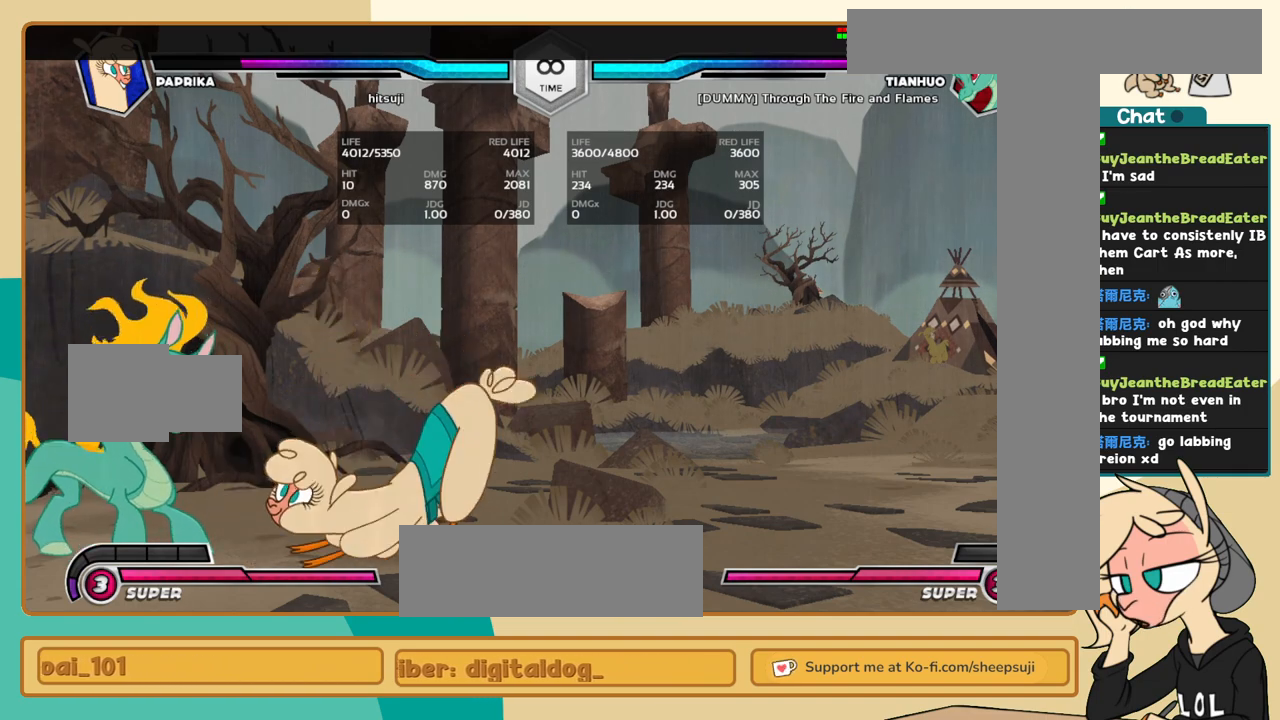
{"keys": ["k", "l"], "events": []}
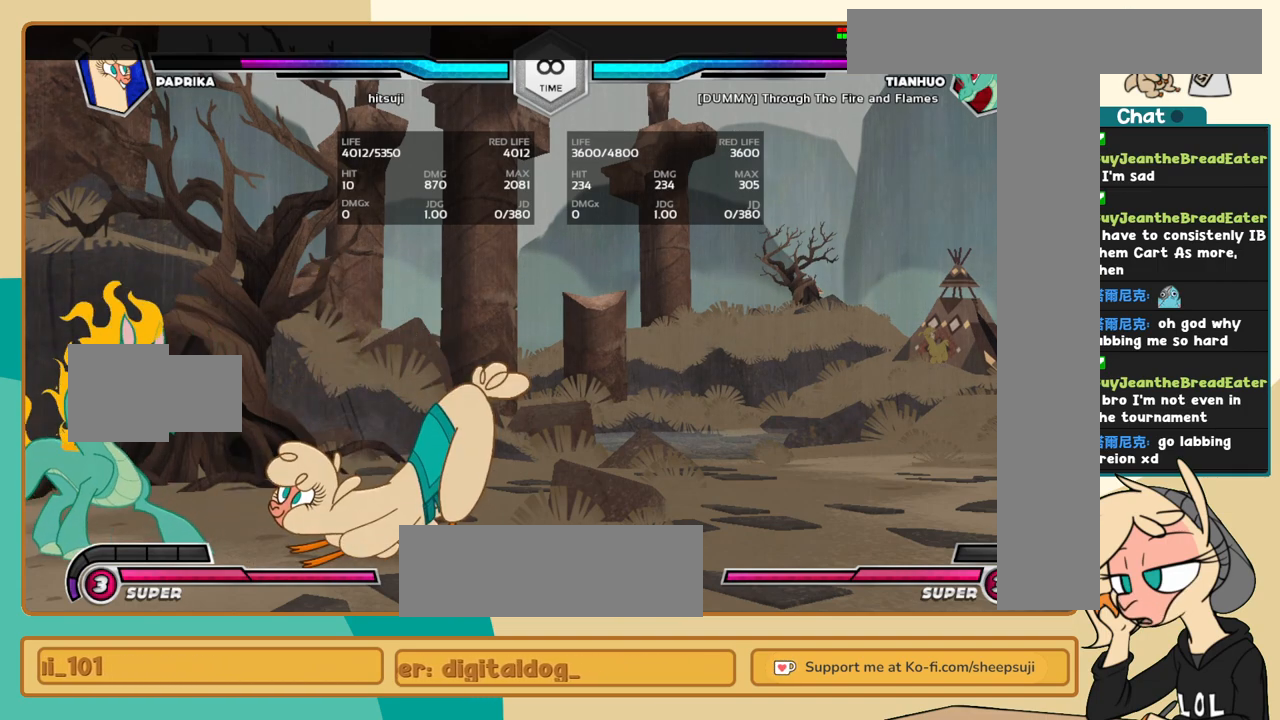
{"keys": ["k", "l"], "events": []}
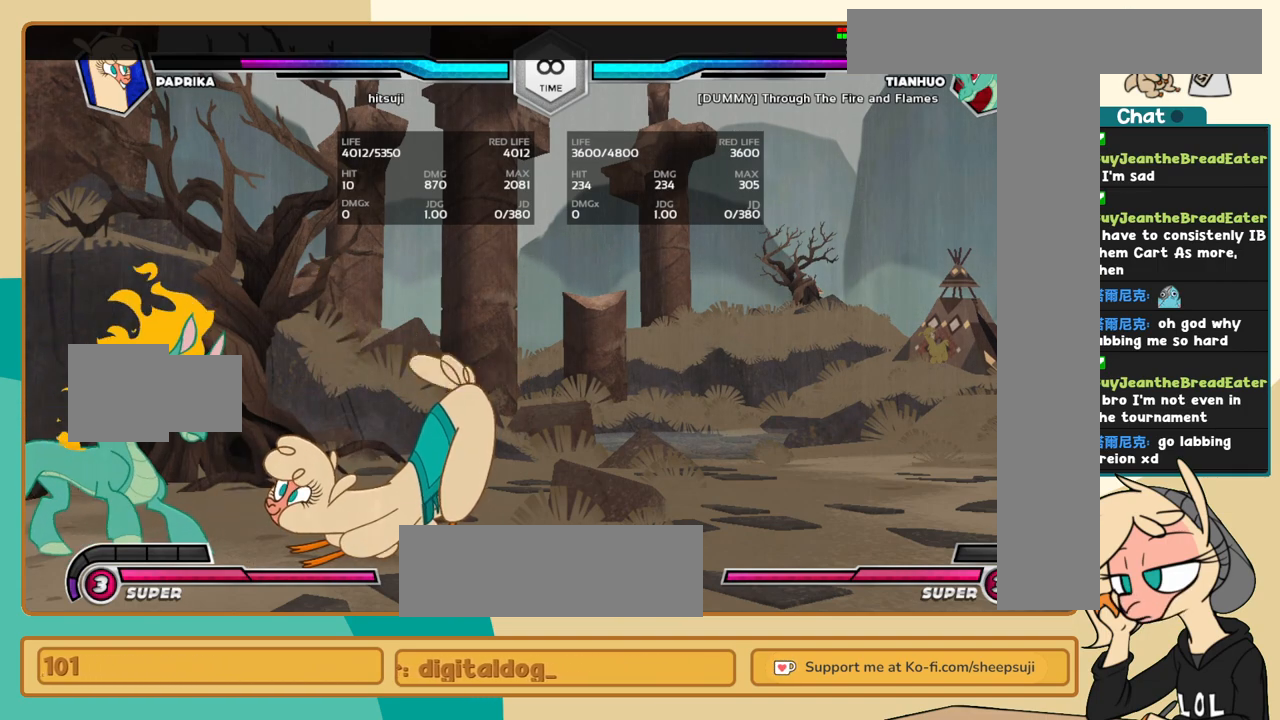
{"keys": ["l"], "events": [[400, "k", "up"]]}
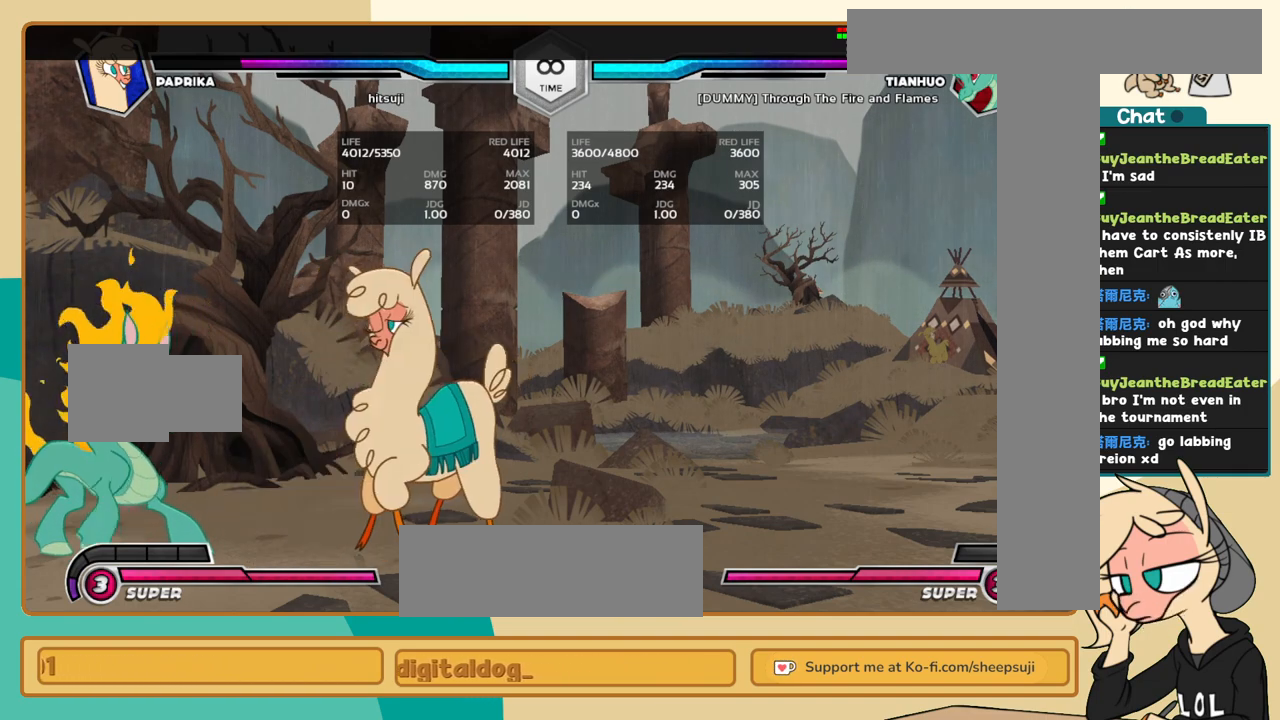
{"keys": [], "events": [[100, "k", "down"], [134, "k", "up"], [234, "k", "down"], [384, "l", "up"], [467, "k", "up"]]}
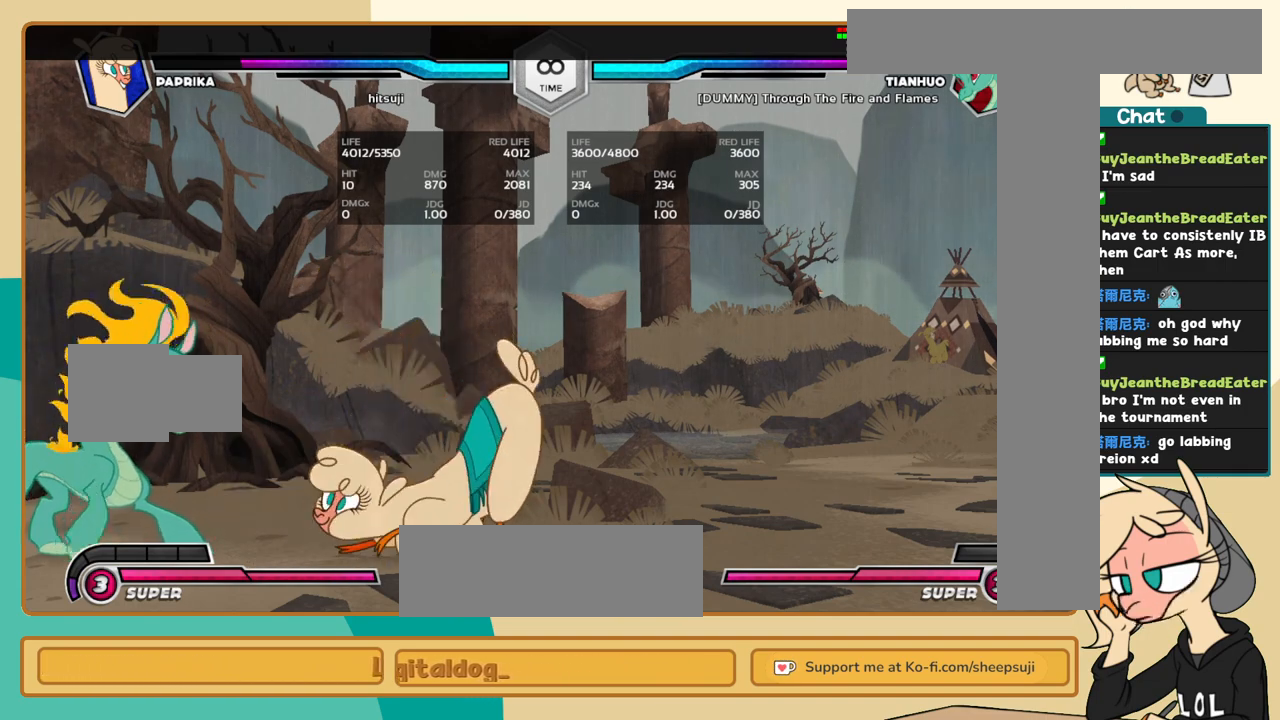
{"keys": [], "events": [[150, "j", "down"], [384, "j", "up"]]}